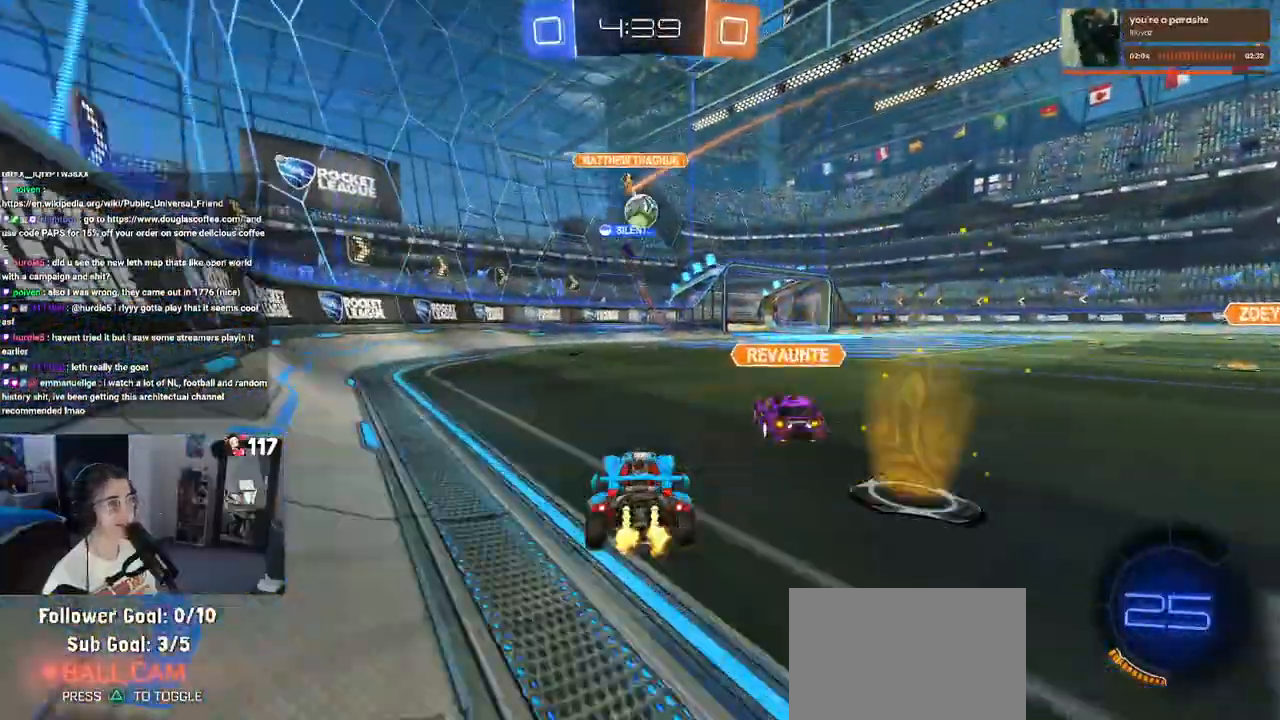
Gameplay with a controller (PlayStation layout); each line is a JSON object with the inputs held at the frame after it. "events" lists button and stick changes between this image and that frame as [ms after this image, input, new state], when the widget could be followed in between.
{"buttons": ["R2"], "left_stick": "center", "right_stick": "center", "events": [[33, "left_stick", "center"], [267, "left_stick", "down-right"], [433, "left_stick", "center"]]}
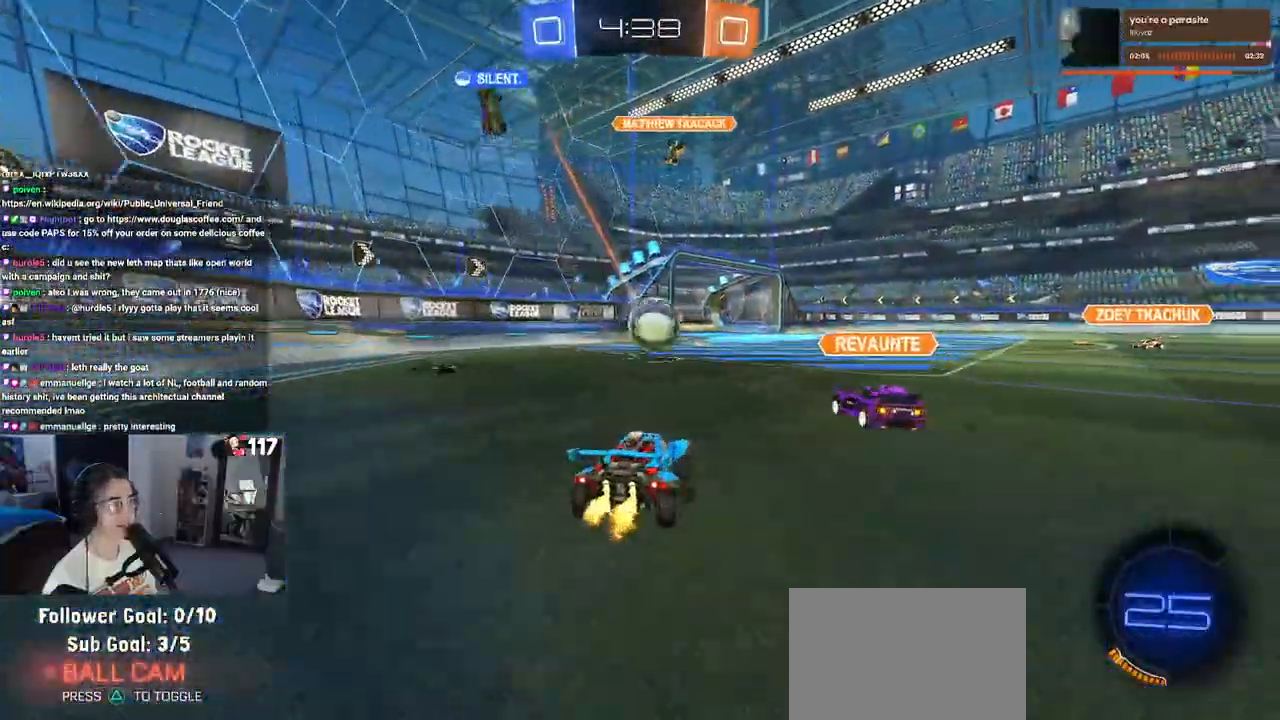
{"buttons": ["R2"], "left_stick": "center", "right_stick": "center", "events": [[17, "left_stick", "left"], [500, "left_stick", "center"]]}
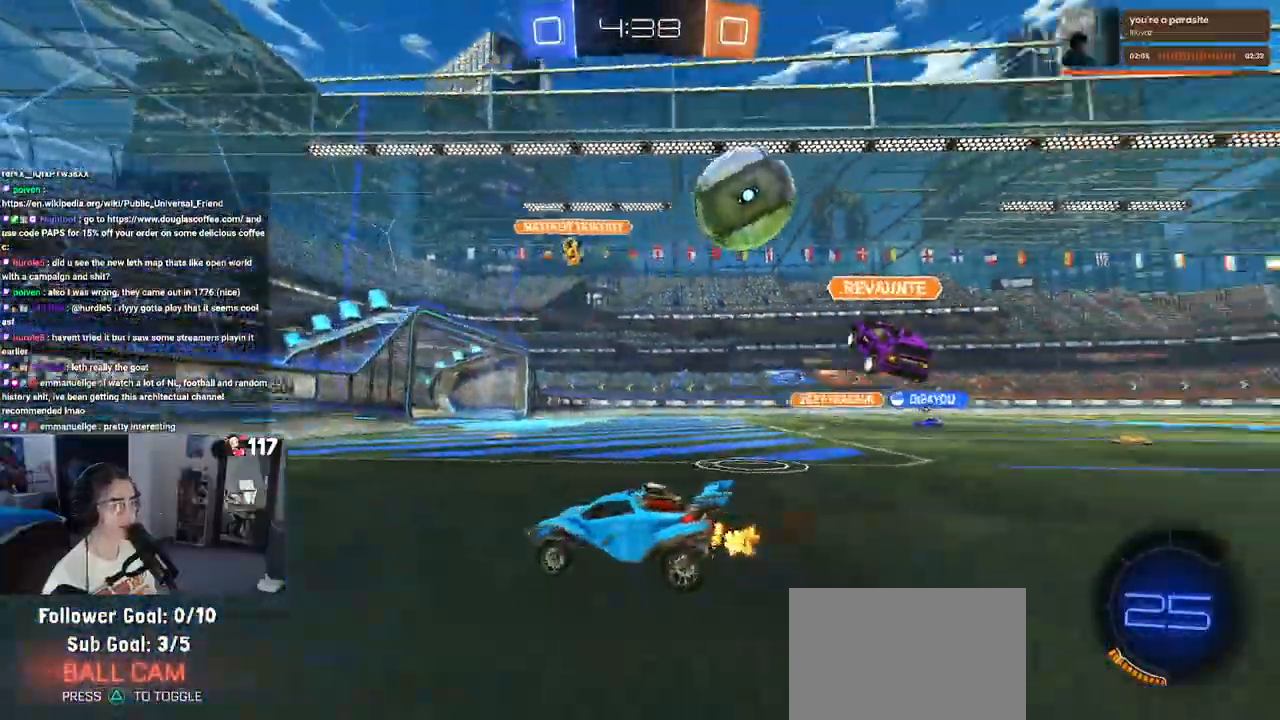
{"buttons": ["SQUARE", "R2"], "left_stick": "center", "right_stick": "center", "events": [[283, "left_stick", "left"], [417, "SQUARE", "down"], [467, "left_stick", "center"]]}
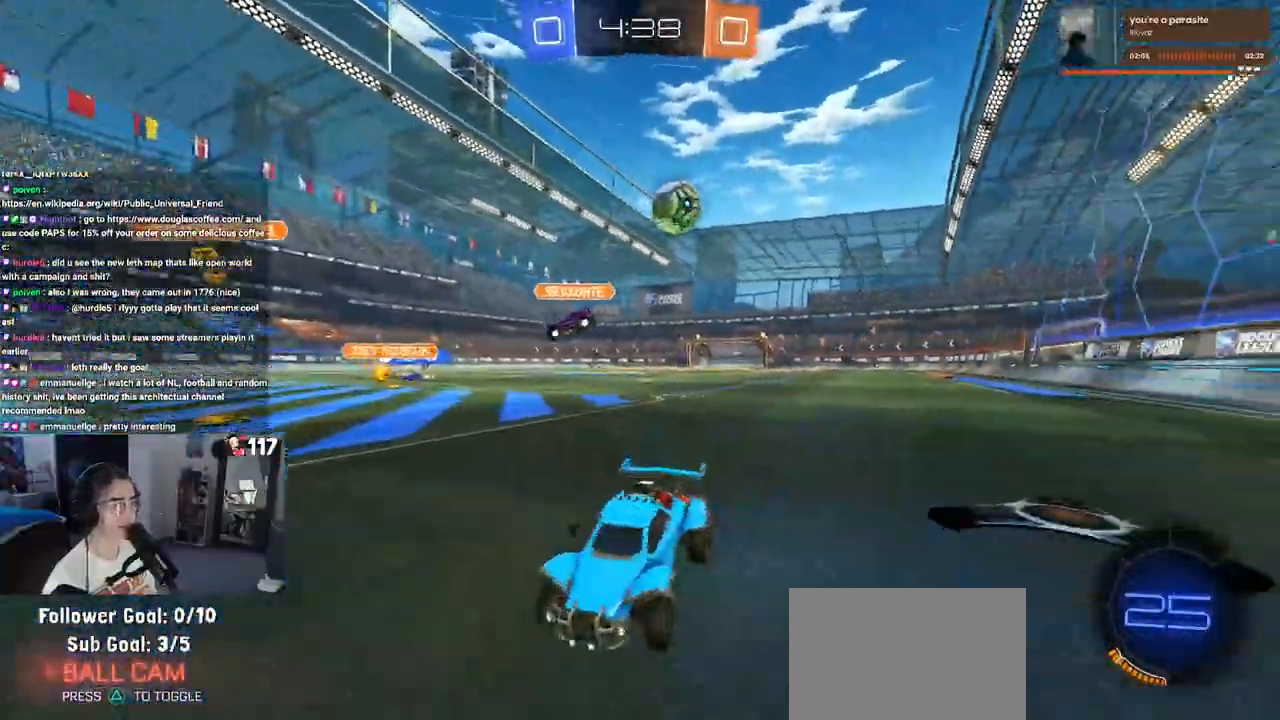
{"buttons": ["R2"], "left_stick": "right", "right_stick": "center", "events": [[17, "left_stick", "right"], [50, "SQUARE", "up"], [300, "SQUARE", "down"], [400, "SQUARE", "up"]]}
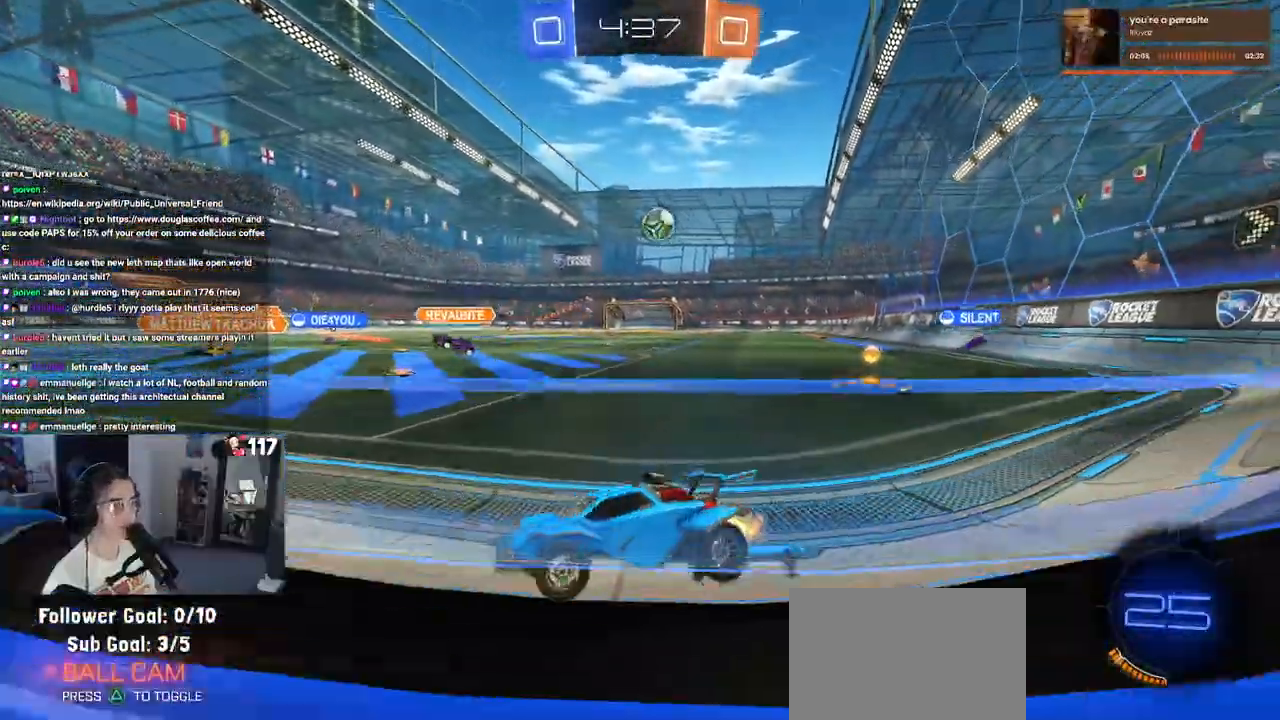
{"buttons": ["R2"], "left_stick": "right", "right_stick": "center", "events": [[267, "SQUARE", "down"], [417, "SQUARE", "up"]]}
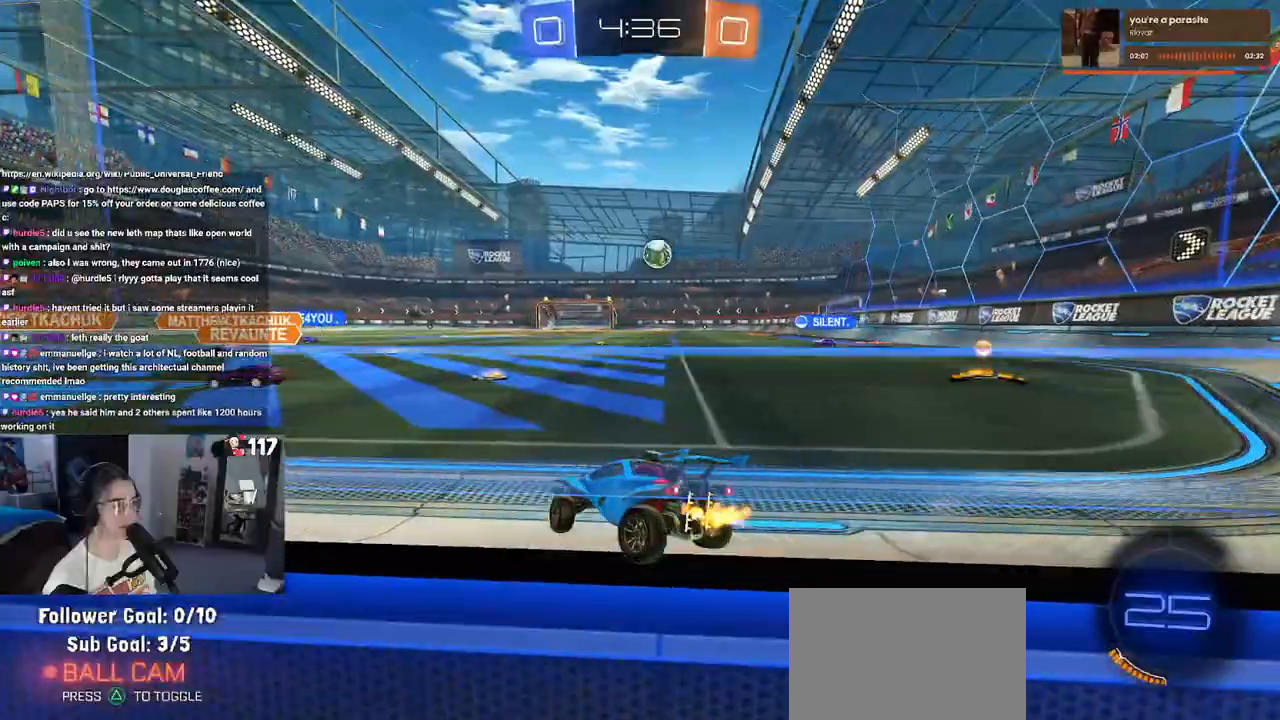
{"buttons": ["R2"], "left_stick": "right", "right_stick": "center", "events": []}
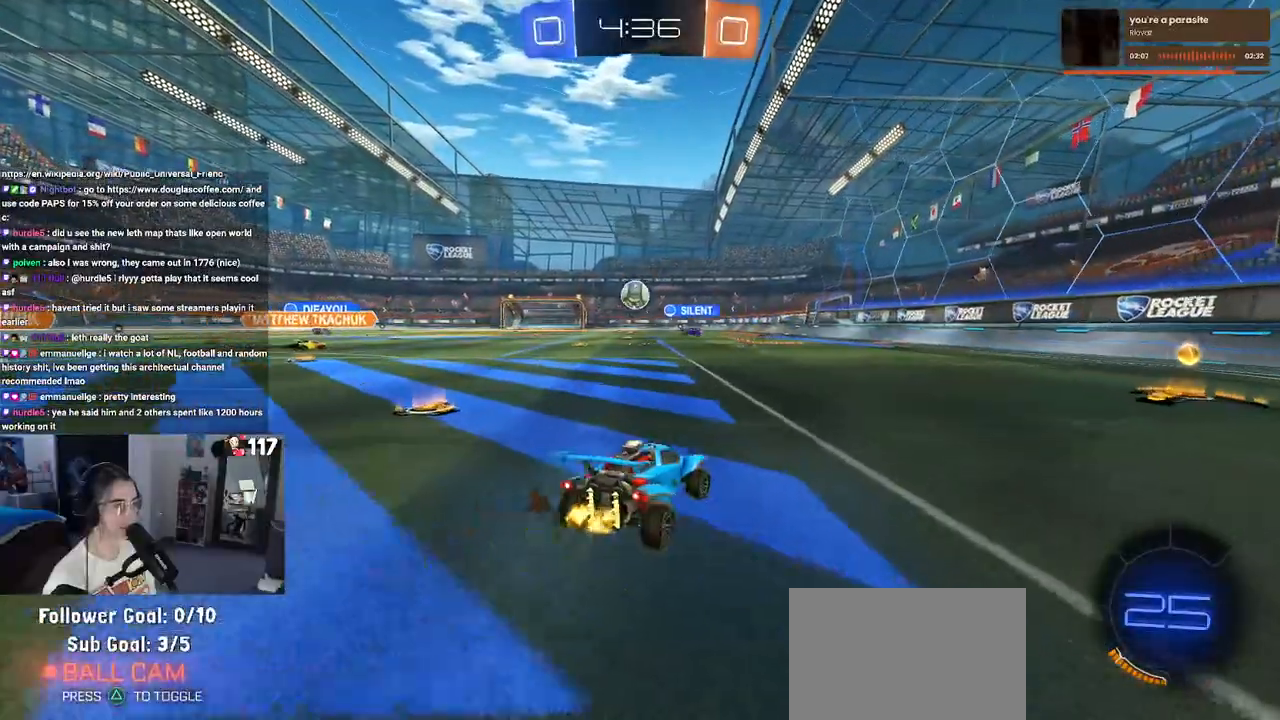
{"buttons": ["R2"], "left_stick": "center", "right_stick": "center", "events": [[467, "left_stick", "center"]]}
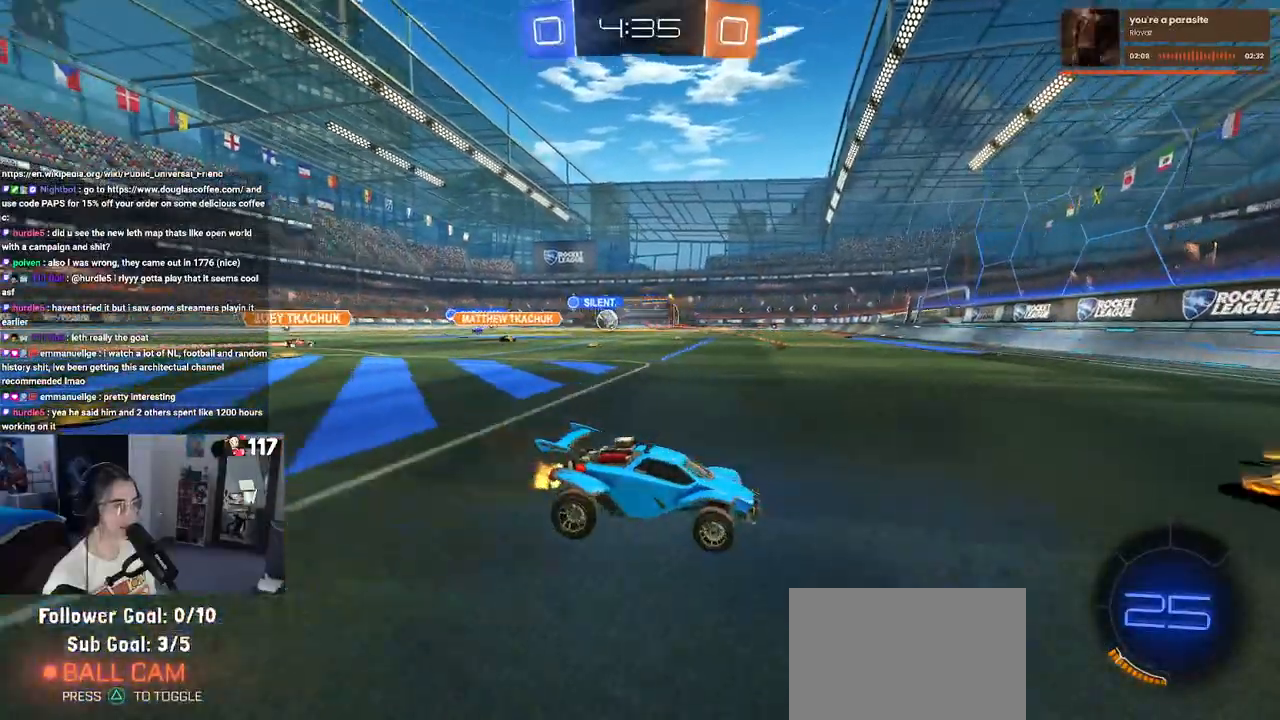
{"buttons": ["R1", "R2"], "left_stick": "left", "right_stick": "center", "events": [[150, "left_stick", "left"], [233, "R1", "down"]]}
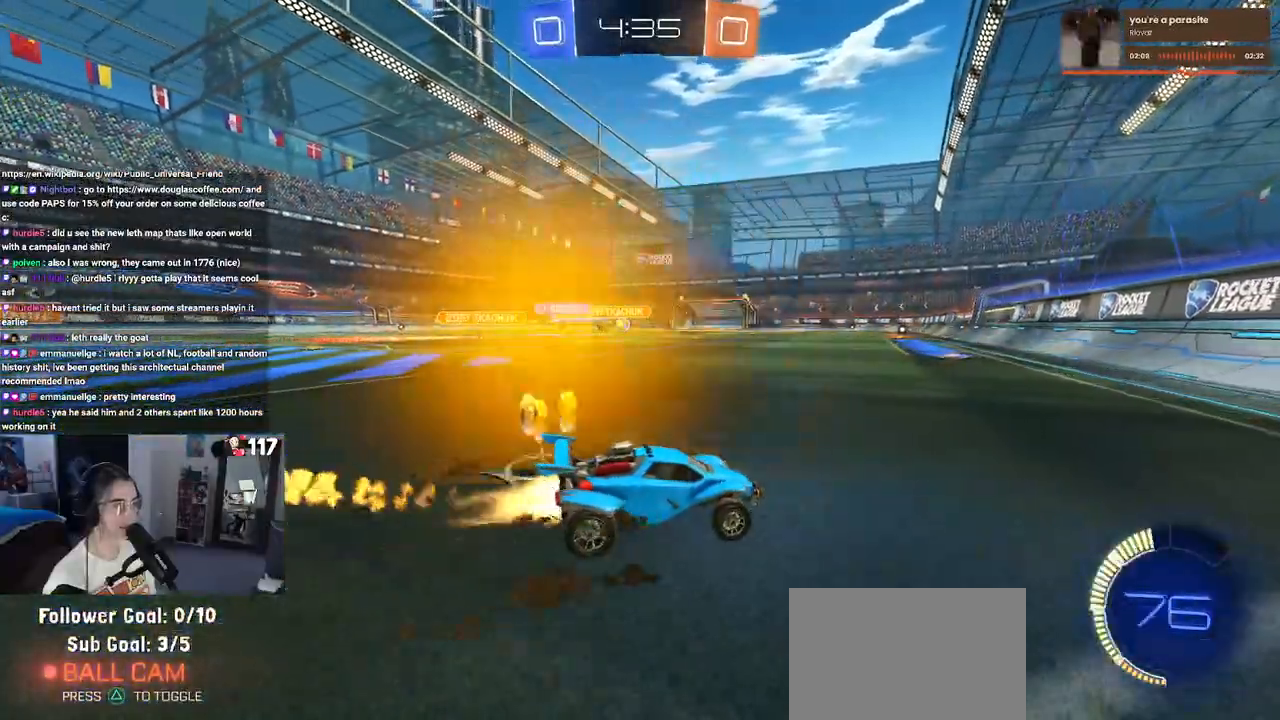
{"buttons": ["R1", "R2"], "left_stick": "center", "right_stick": "center", "events": [[300, "left_stick", "center"]]}
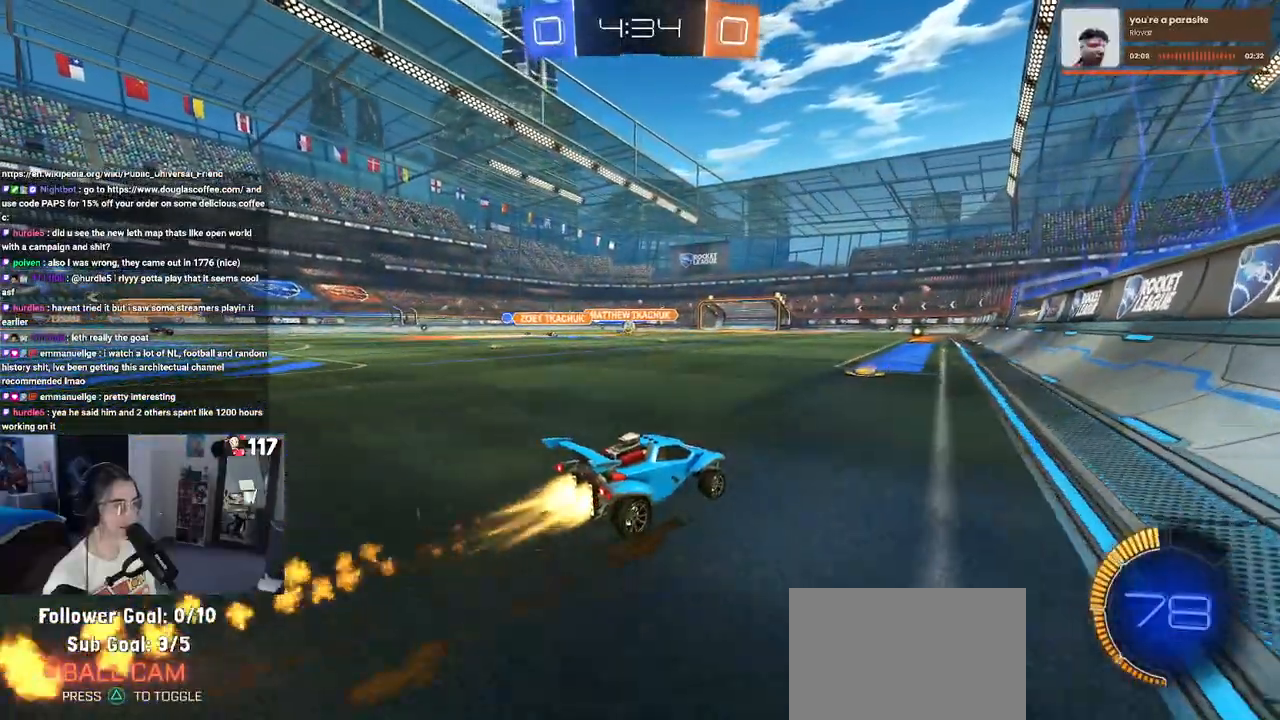
{"buttons": [], "left_stick": "left", "right_stick": "center"}
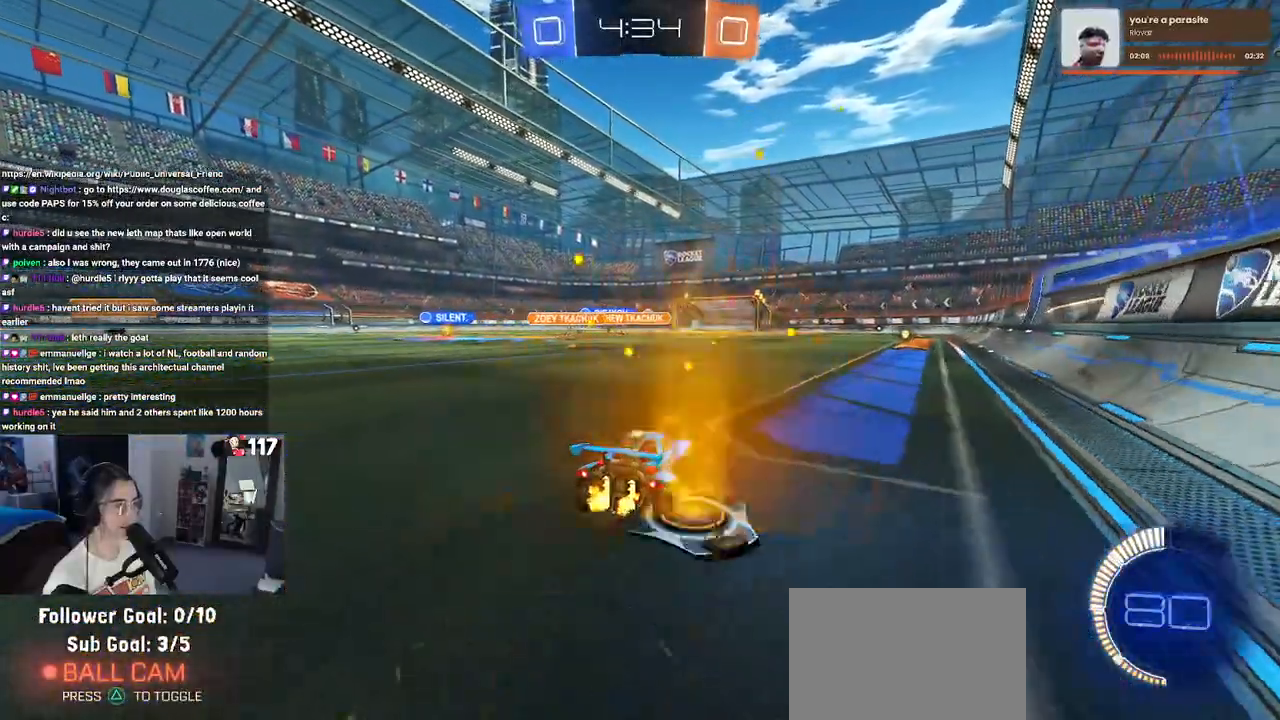
{"buttons": [], "left_stick": "center", "right_stick": "center", "events": [[183, "left_stick", "center"]]}
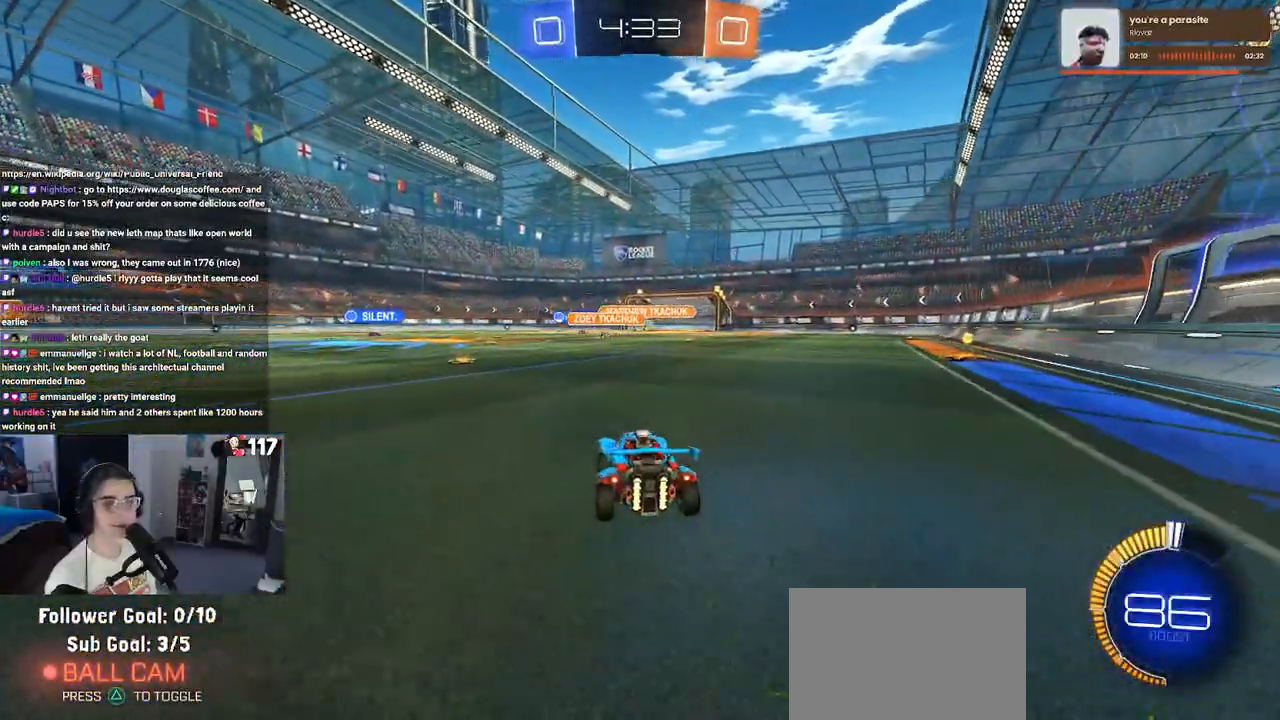
{"buttons": [], "left_stick": "center", "right_stick": "center", "events": []}
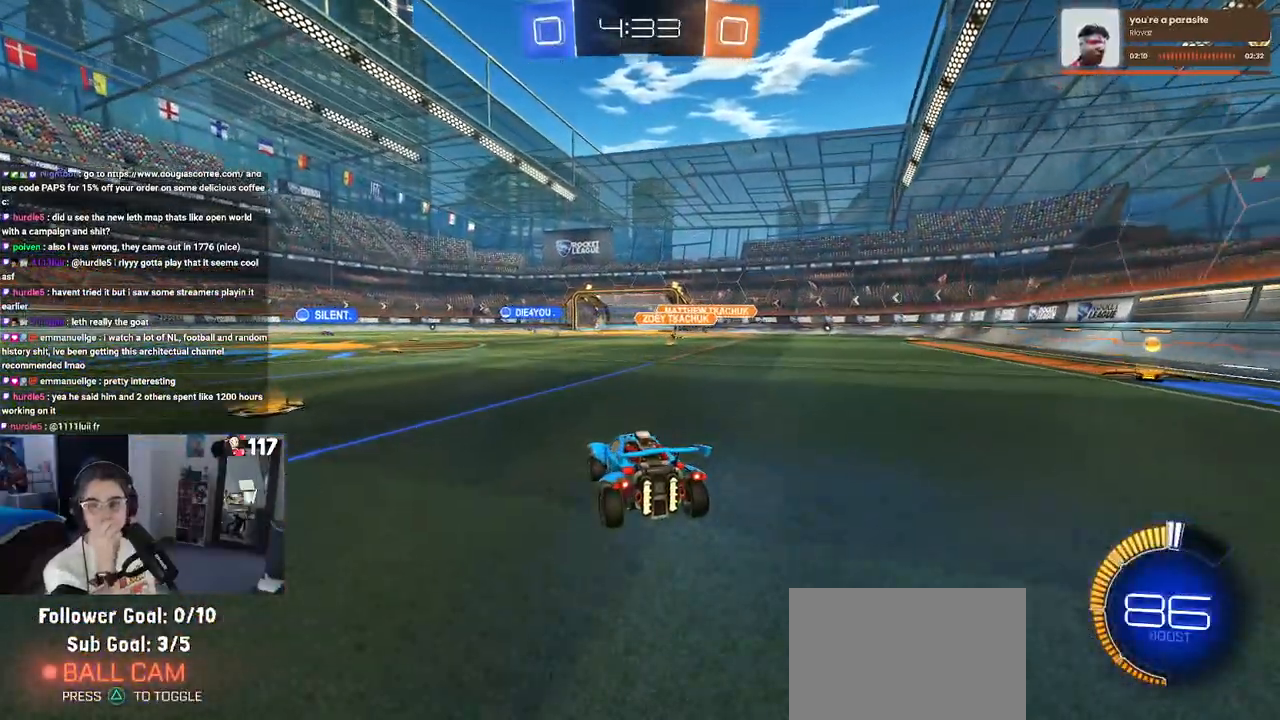
{"buttons": [], "left_stick": "center", "right_stick": "center", "events": []}
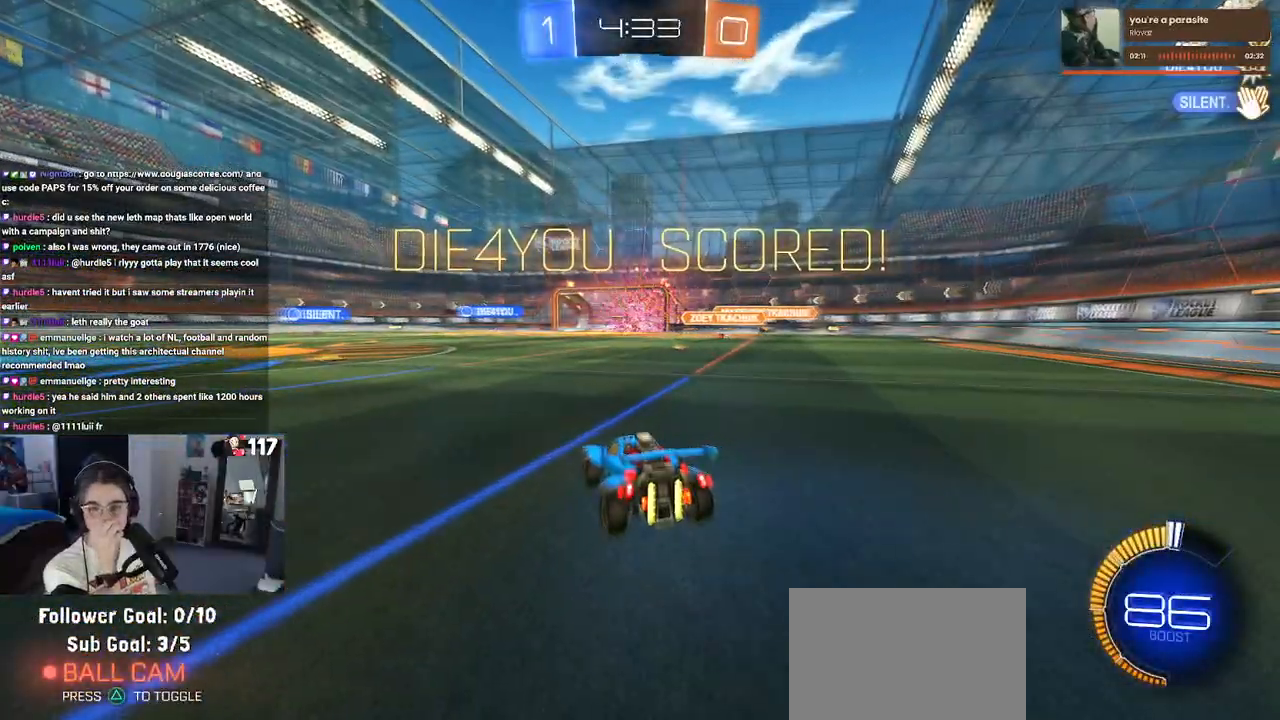
{"buttons": [], "left_stick": "center", "right_stick": "center", "events": []}
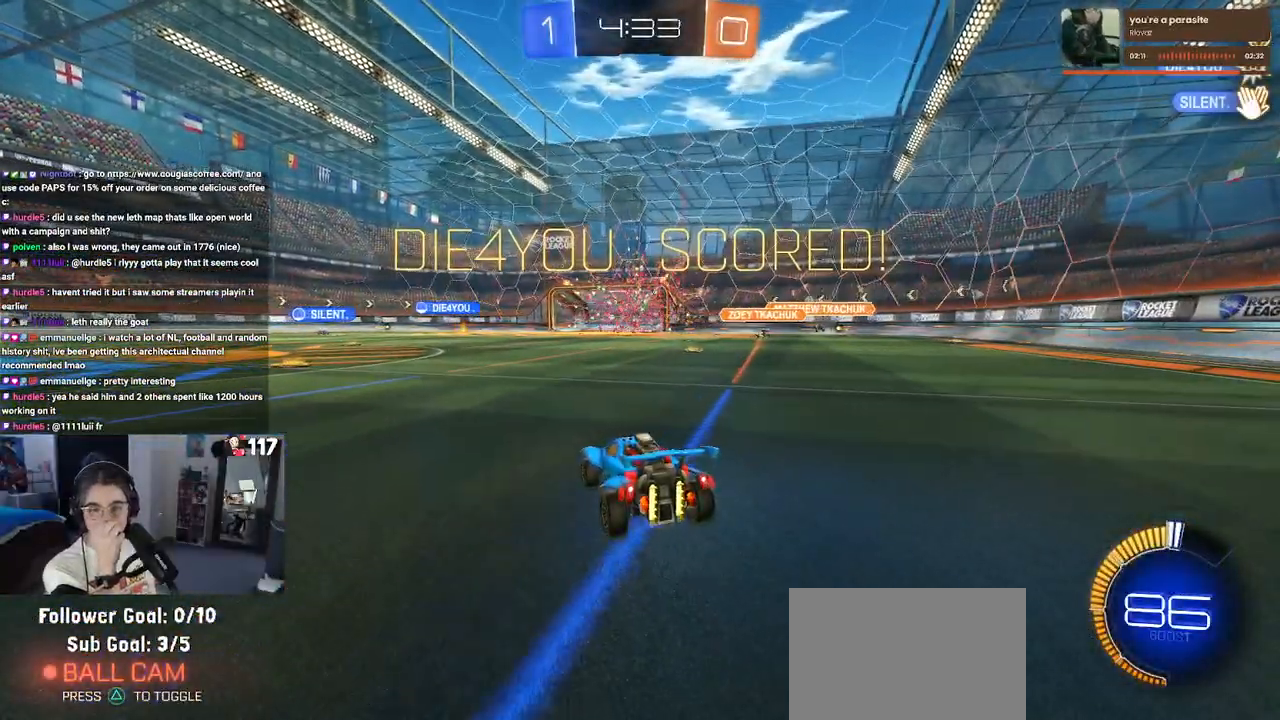
{"buttons": [], "left_stick": "center", "right_stick": "center", "events": []}
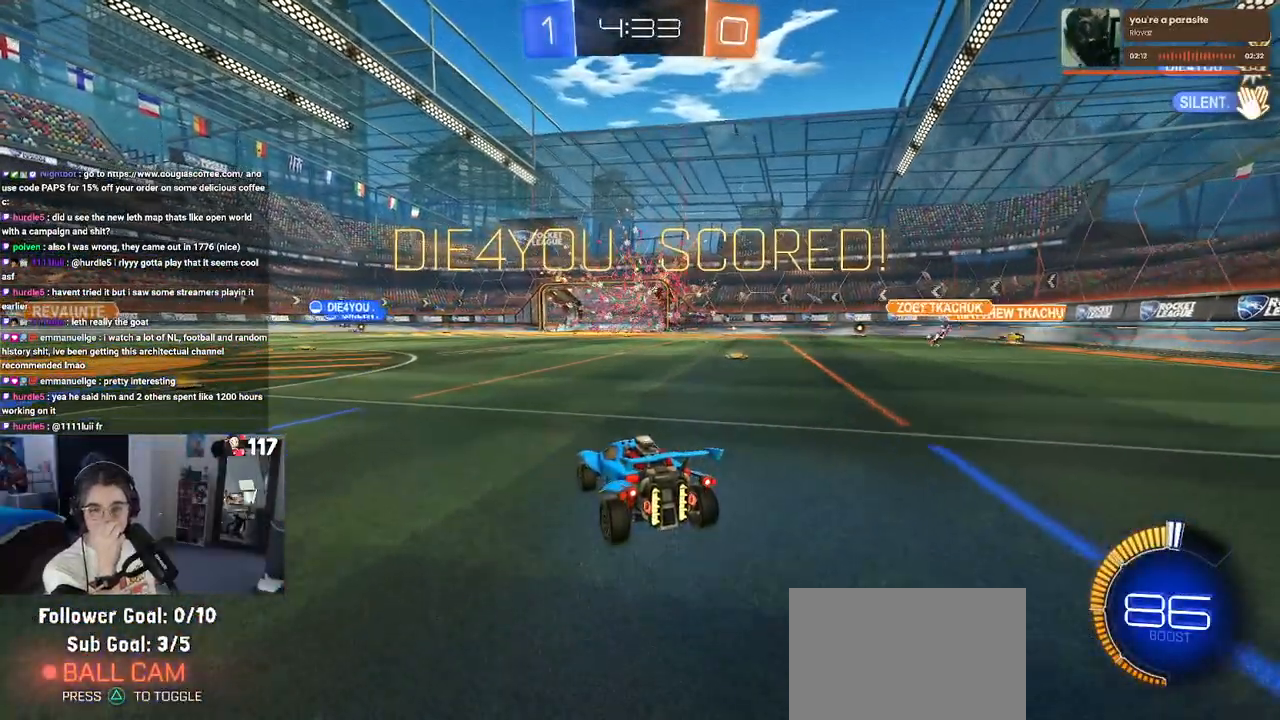
{"buttons": [], "left_stick": "center", "right_stick": "center", "events": []}
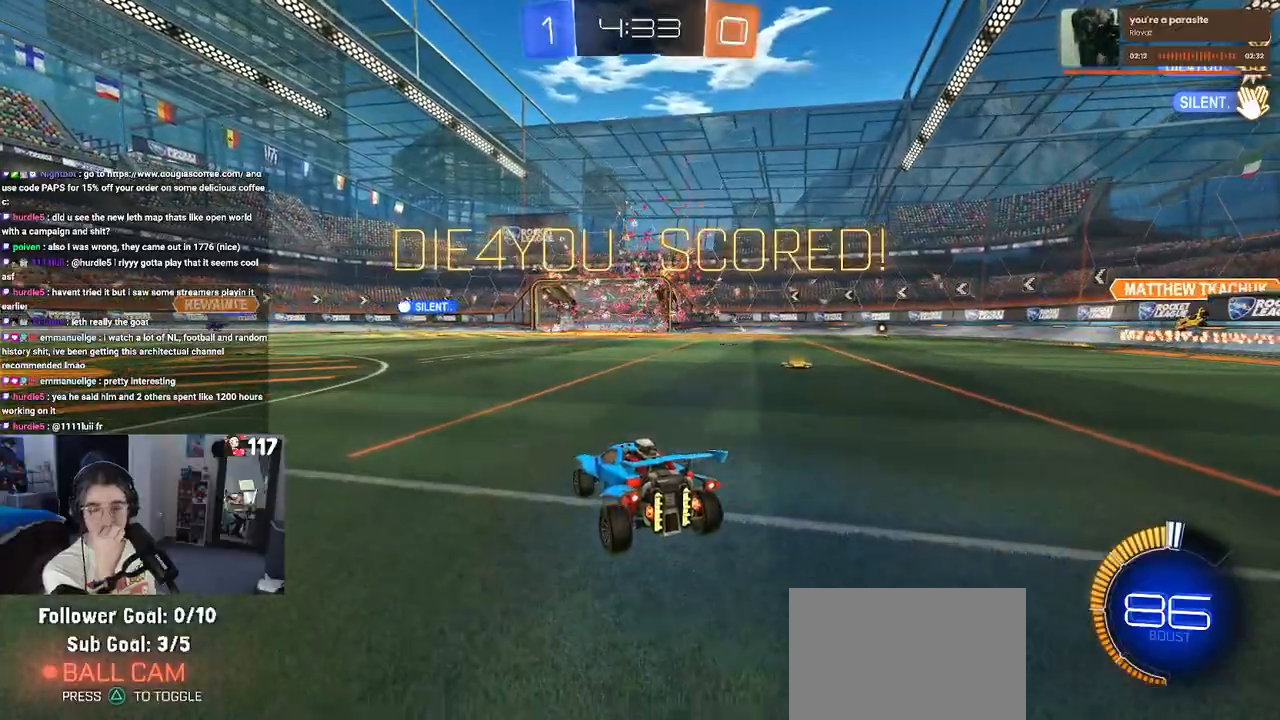
{"buttons": [], "left_stick": "center", "right_stick": "center", "events": []}
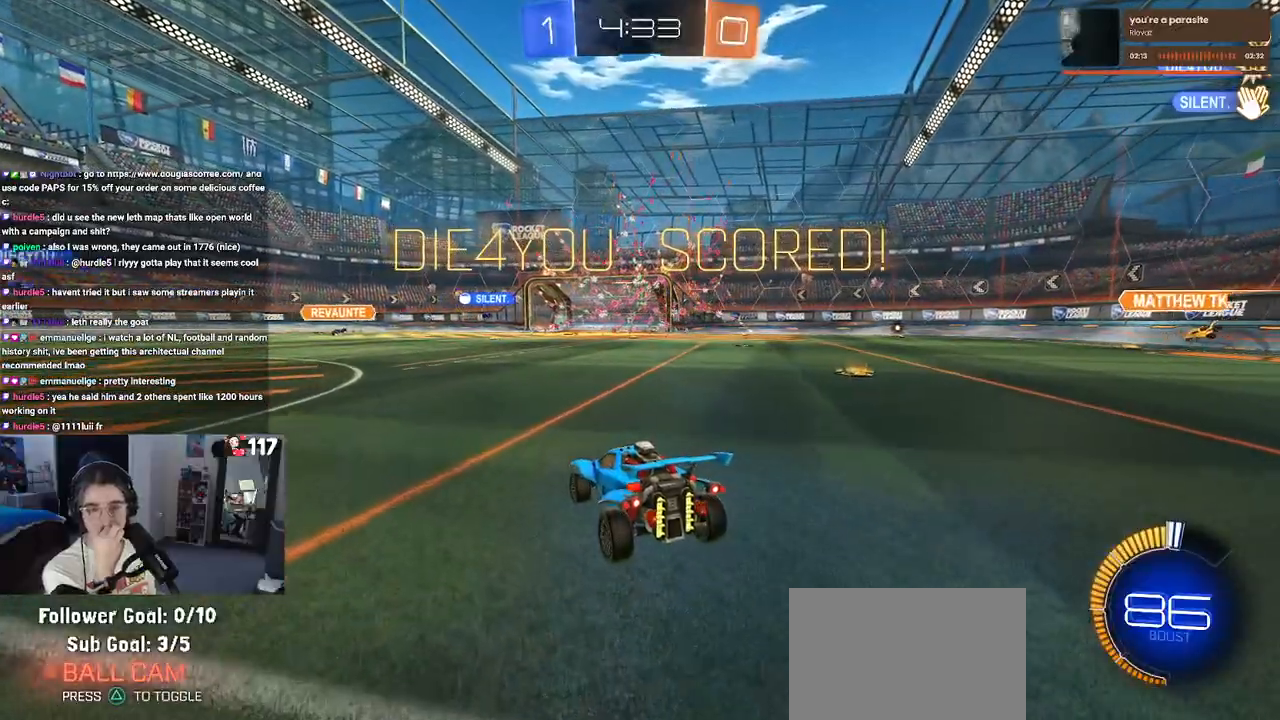
{"buttons": [], "left_stick": "center", "right_stick": "center", "events": []}
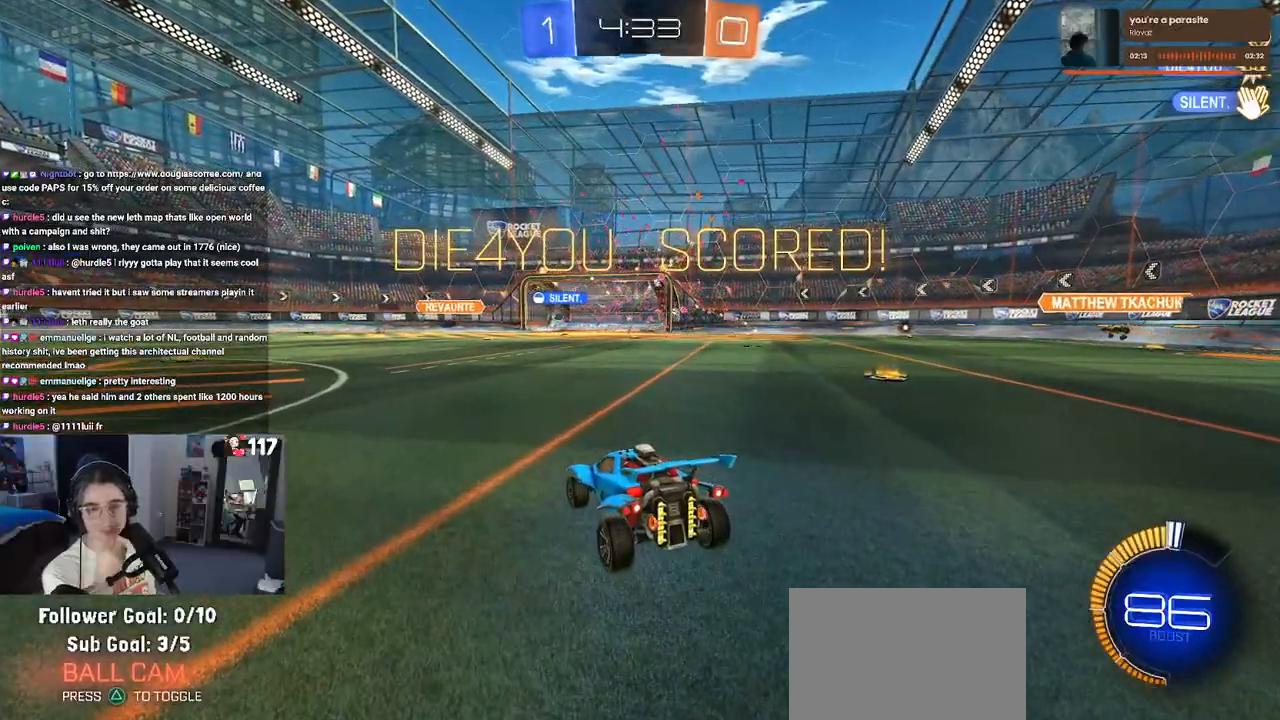
{"buttons": ["CROSS"], "left_stick": "center", "right_stick": "center", "events": [[17, "CROSS", "down"], [167, "CROSS", "up"], [250, "CROSS", "down"], [400, "CROSS", "up"], [467, "CROSS", "down"]]}
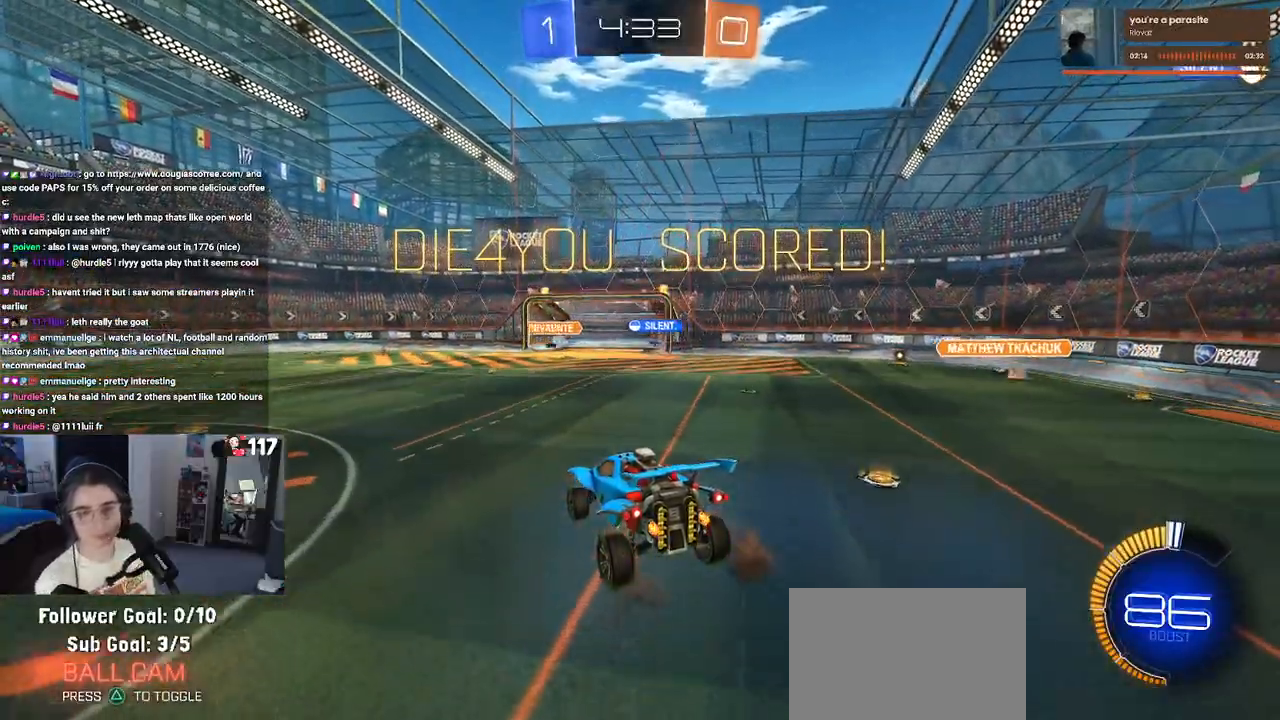
{"buttons": [], "left_stick": "center", "right_stick": "center", "events": [[117, "CROSS", "up"]]}
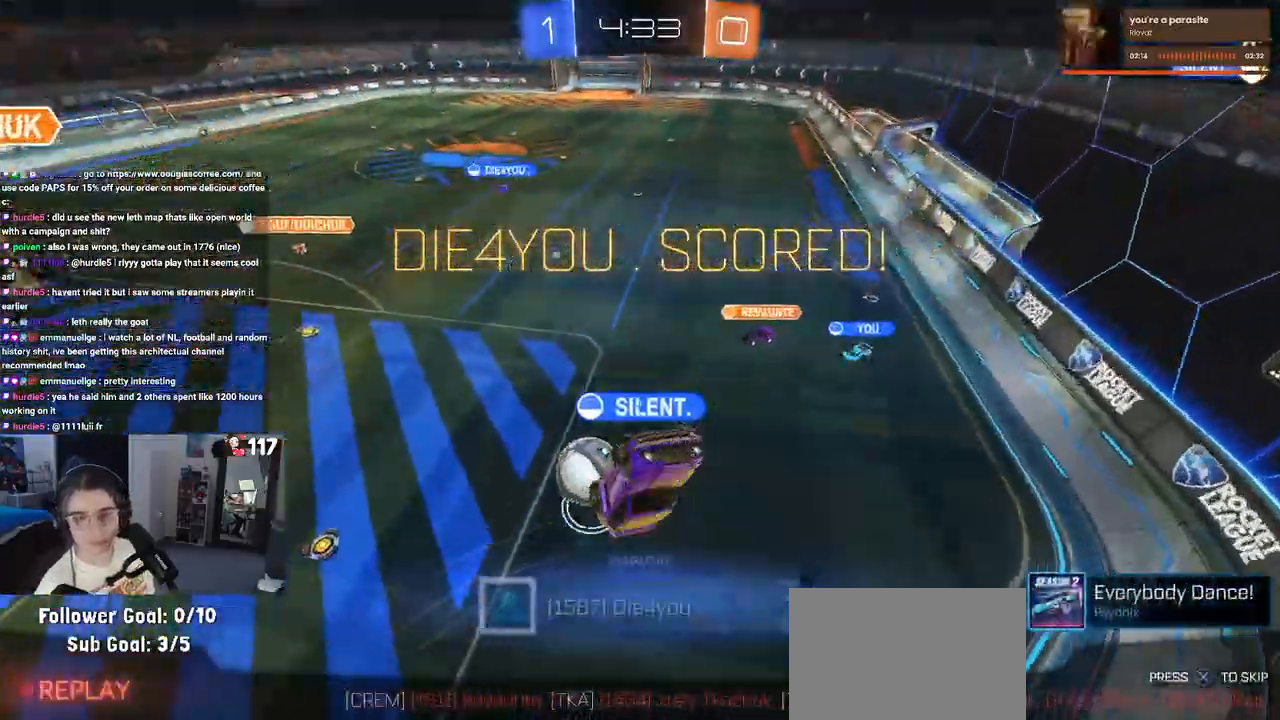
{"buttons": [], "left_stick": "center", "right_stick": "center", "events": [[217, "CROSS", "down"], [300, "CROSS", "up"]]}
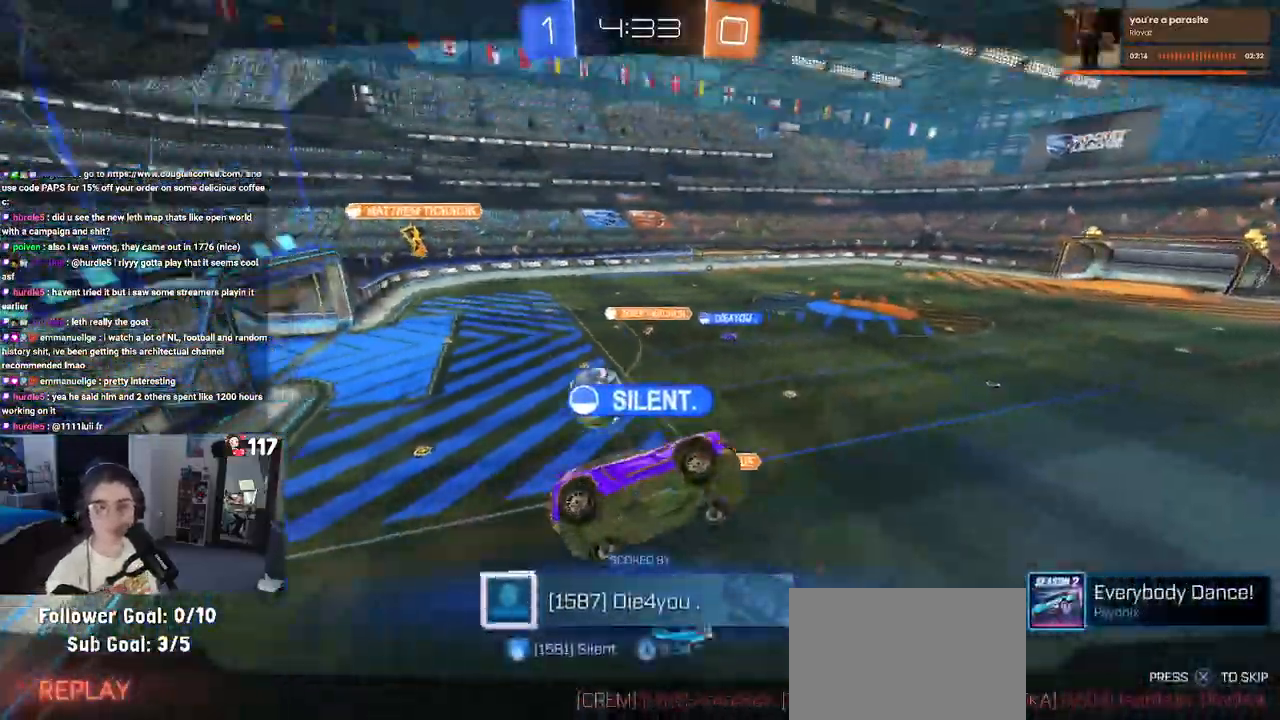
{"buttons": [], "left_stick": "center", "right_stick": "center", "events": []}
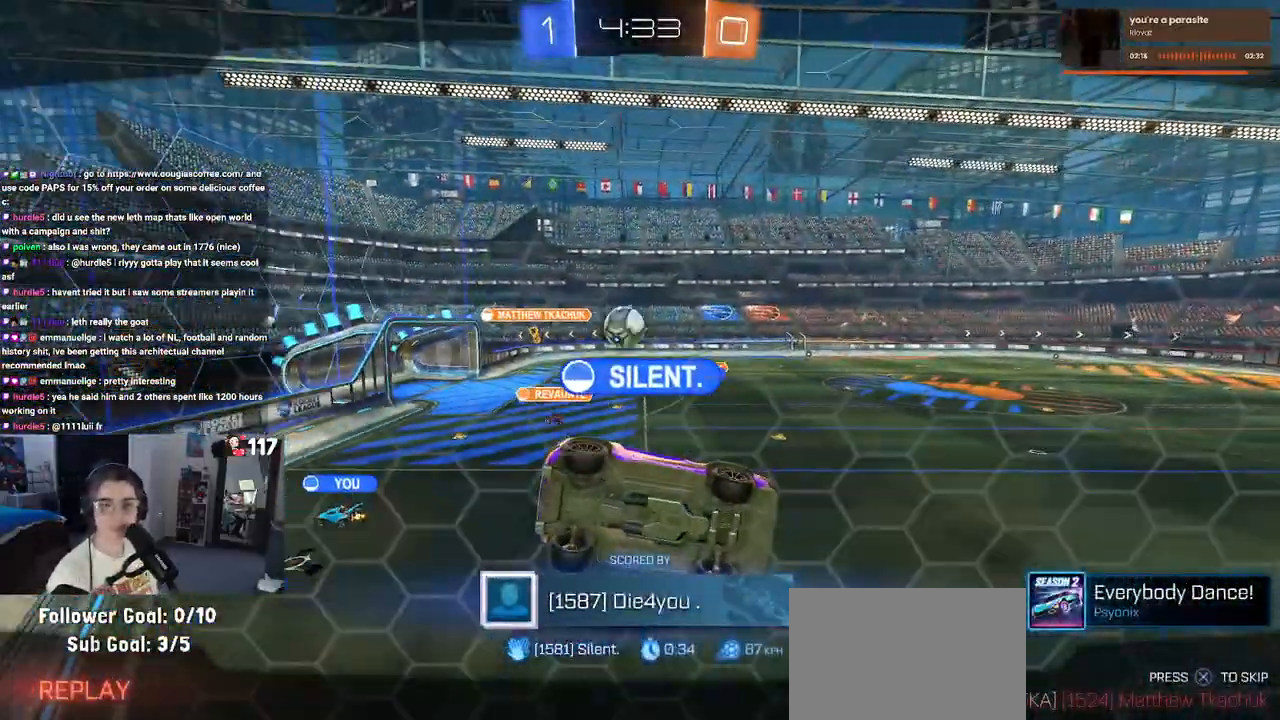
{"buttons": ["CROSS"], "left_stick": "center", "right_stick": "center", "events": [[450, "CROSS", "down"]]}
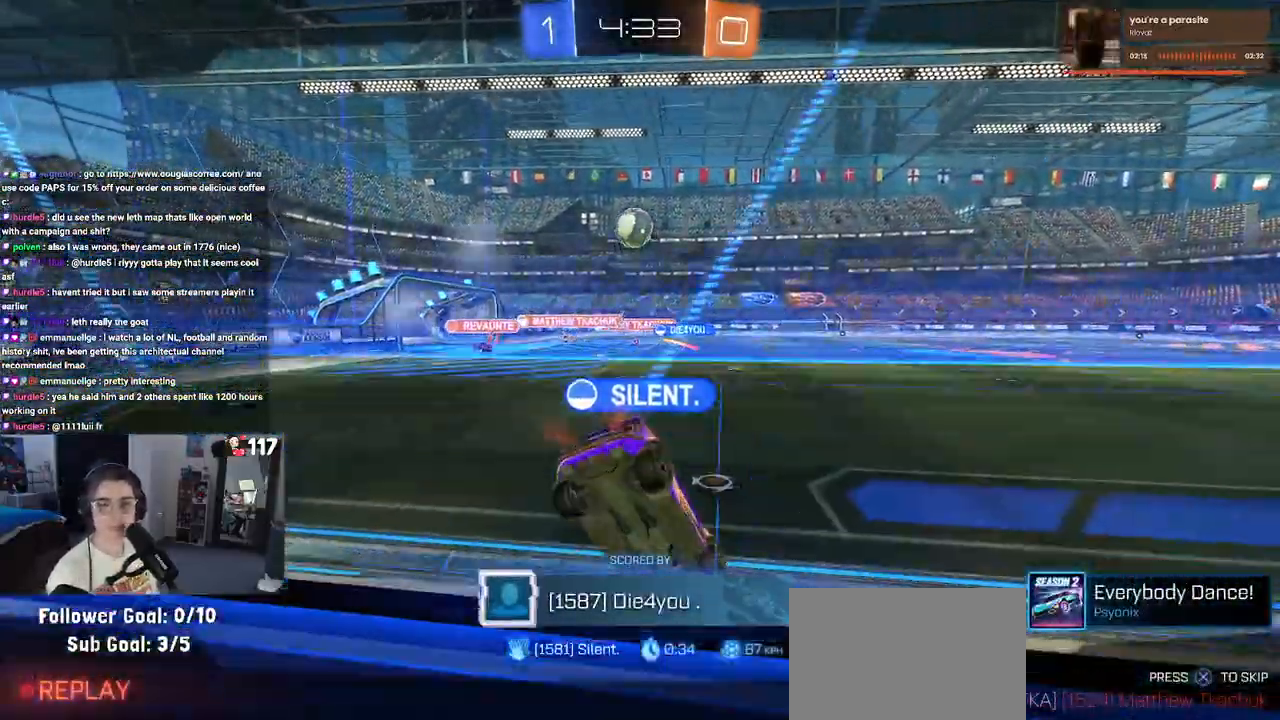
{"buttons": [], "left_stick": "center", "right_stick": "center", "events": [[67, "CROSS", "up"], [150, "CROSS", "down"], [267, "CROSS", "up"], [367, "CROSS", "down"], [483, "CROSS", "up"]]}
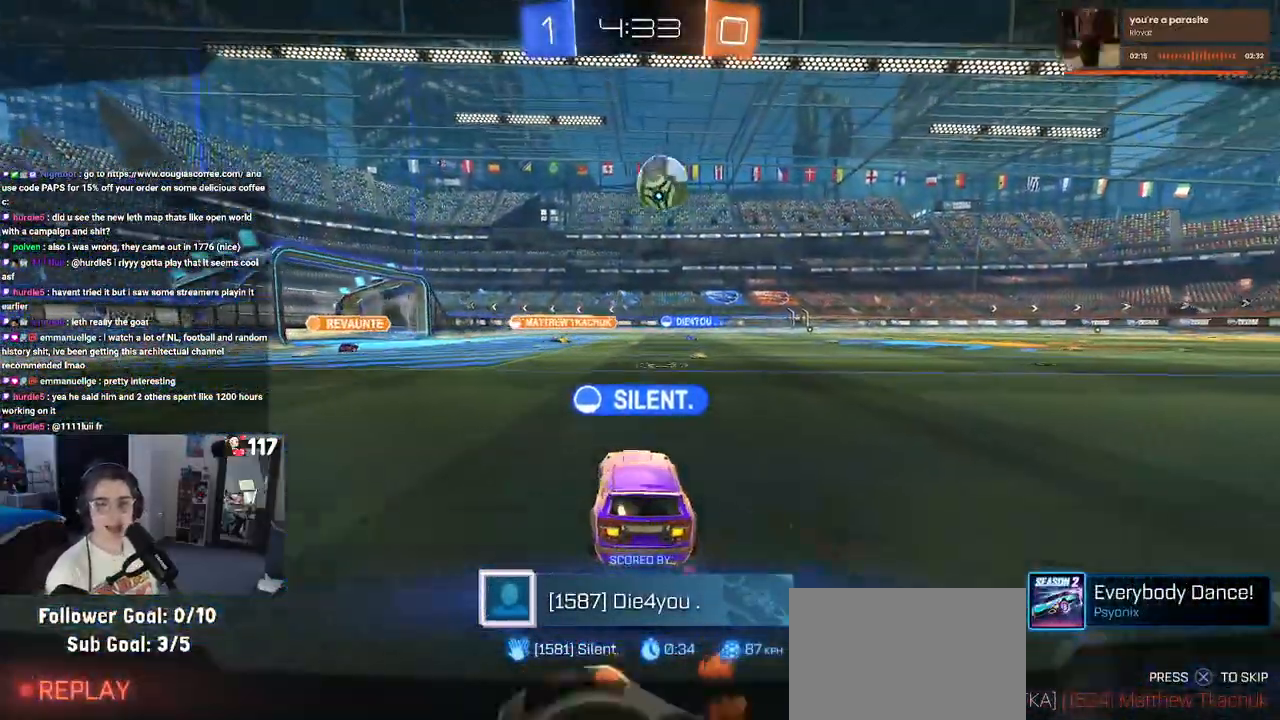
{"buttons": ["CROSS"], "left_stick": "center", "right_stick": "center", "events": [[67, "CROSS", "down"], [217, "CROSS", "up"], [250, "CROSS", "down"], [400, "CROSS", "up"], [500, "CROSS", "down"]]}
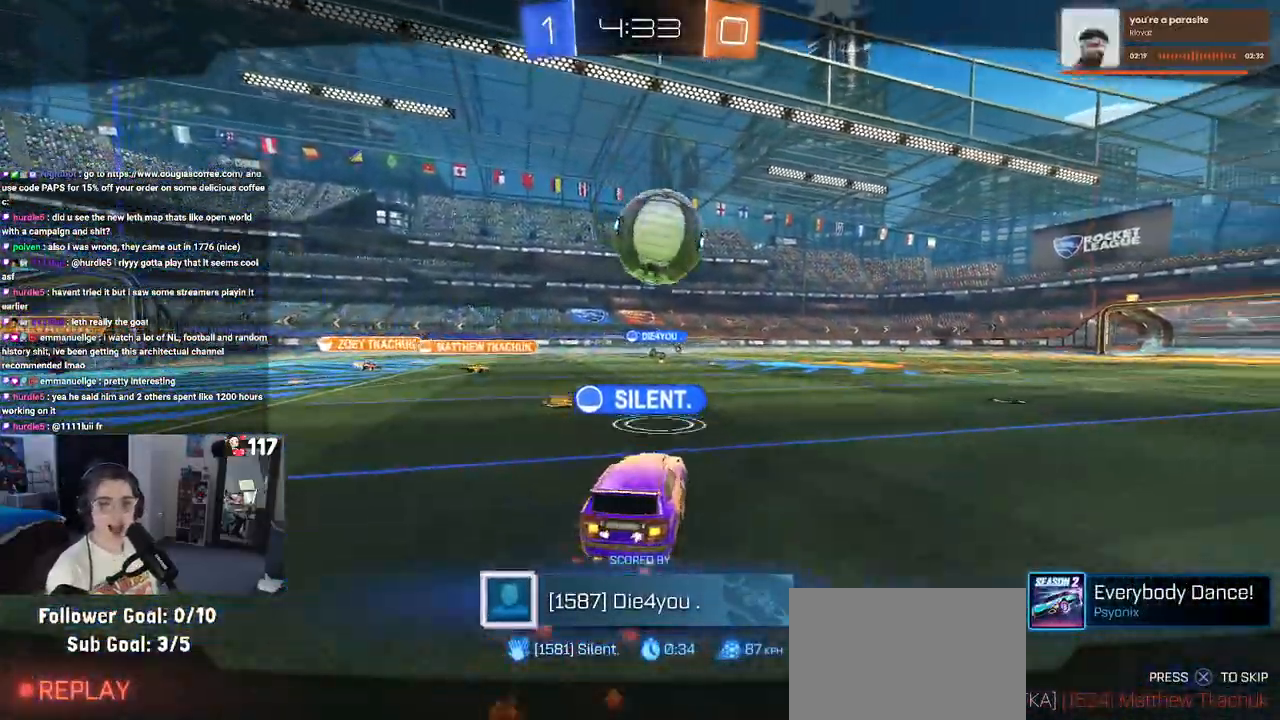
{"buttons": [], "left_stick": "center", "right_stick": "center", "events": [[117, "CROSS", "up"], [233, "CROSS", "down"], [317, "CROSS", "up"]]}
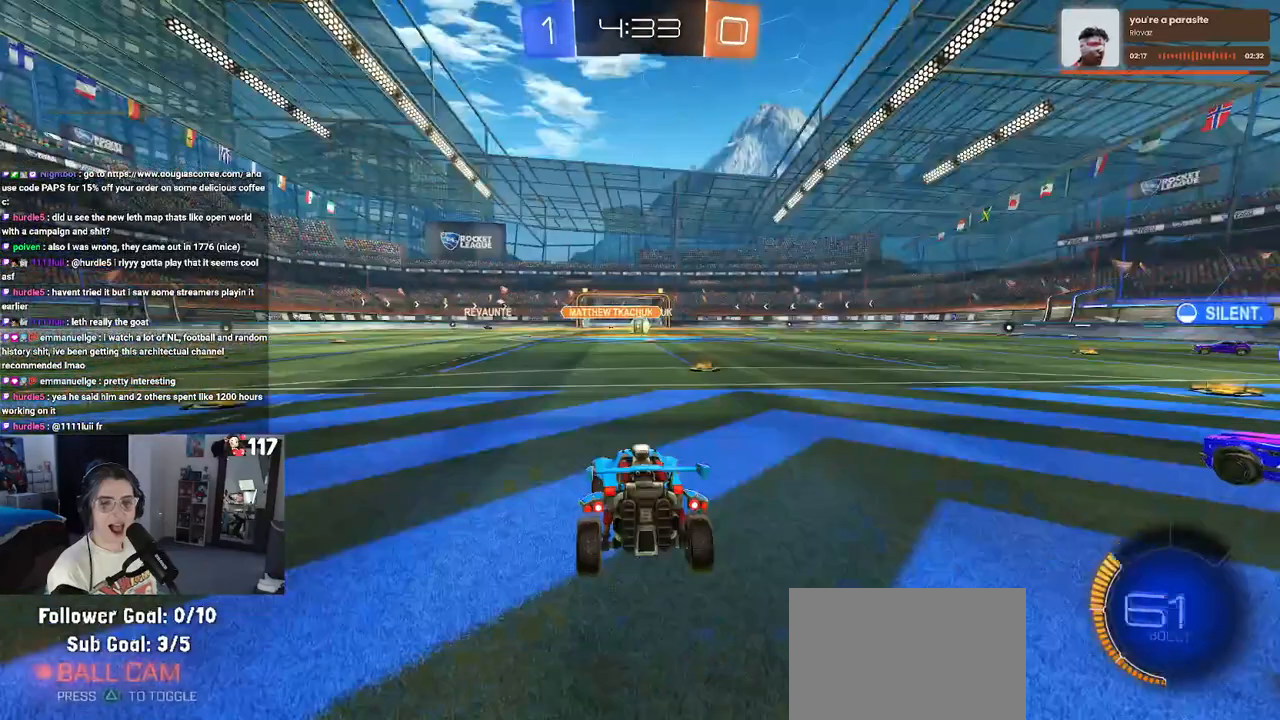
{"buttons": [], "left_stick": "center", "right_stick": "center", "events": []}
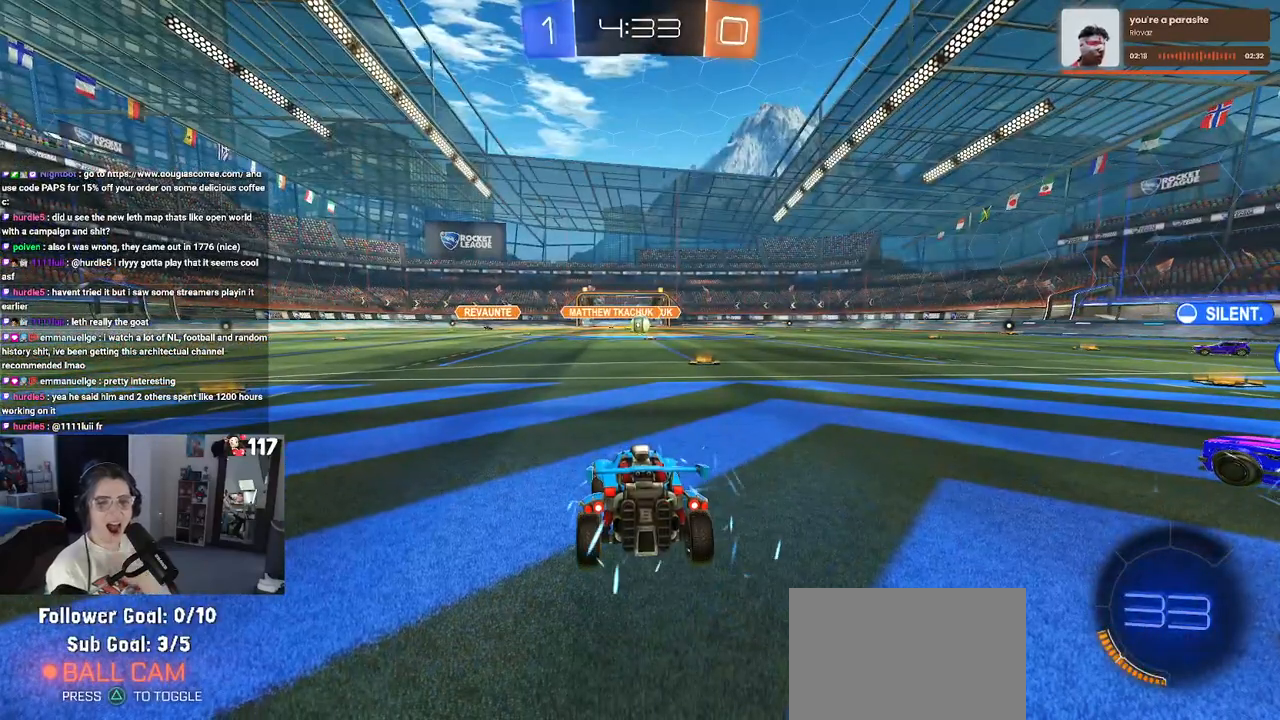
{"buttons": [], "left_stick": "center", "right_stick": "center", "events": []}
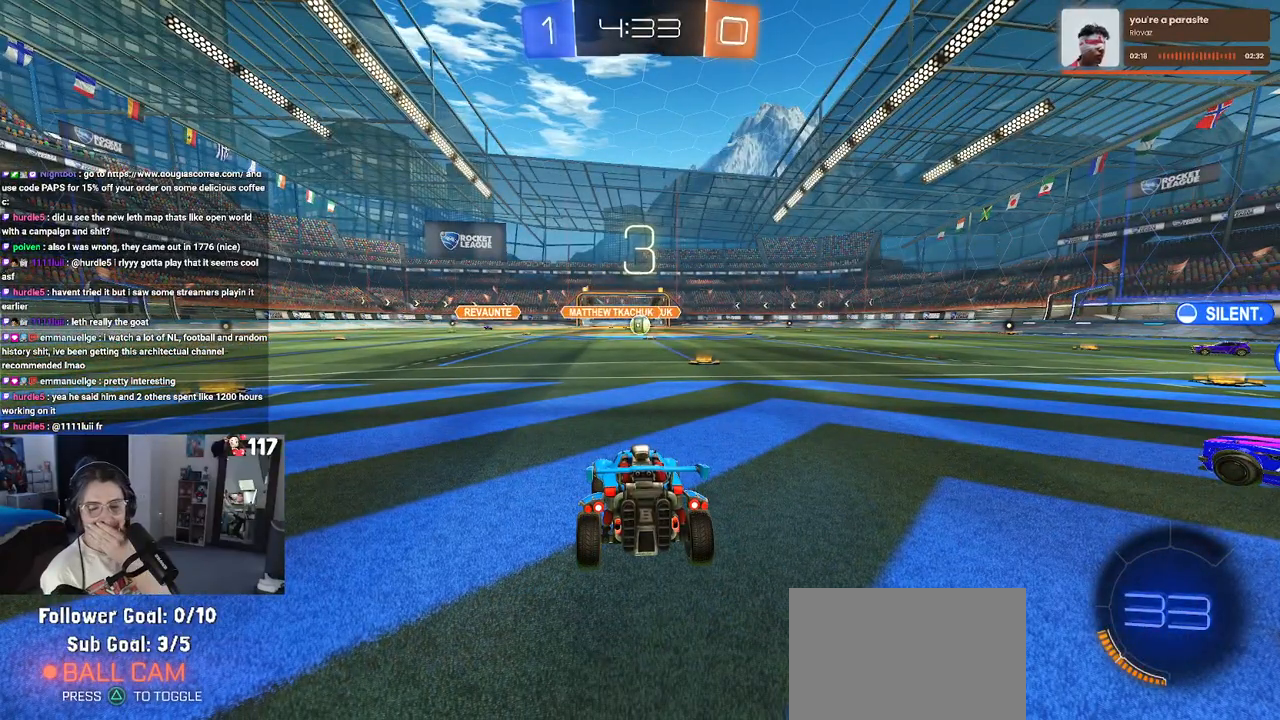
{"buttons": [], "left_stick": "center", "right_stick": "center", "events": []}